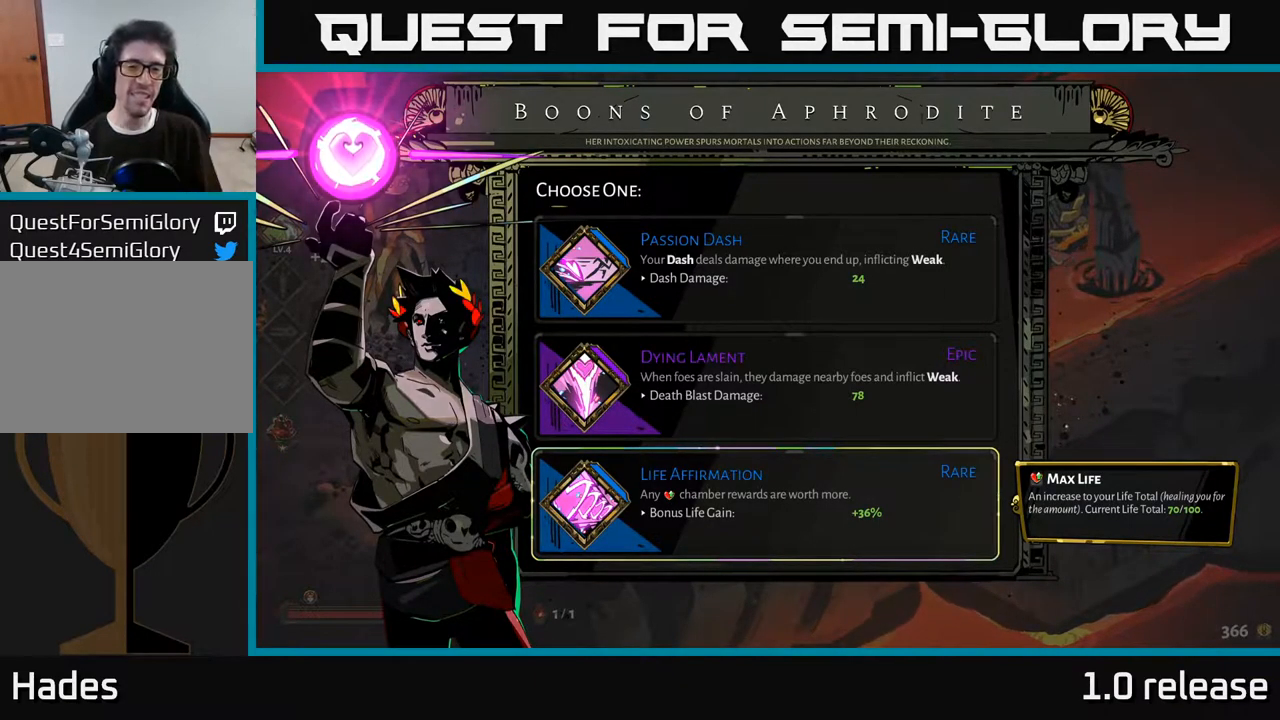
Gameplay with a controller (Xbox layout); each line is a JSON object with the inputs held at the frame after it. "events" lists button and stick changes between this image and that frame as [ms after this image, input, new state], when the widget could be followed in between.
{"buttons": [], "left_stick": "center", "right_stick": "center", "events": [[250, "left_stick", "up"], [384, "left_stick", "center"]]}
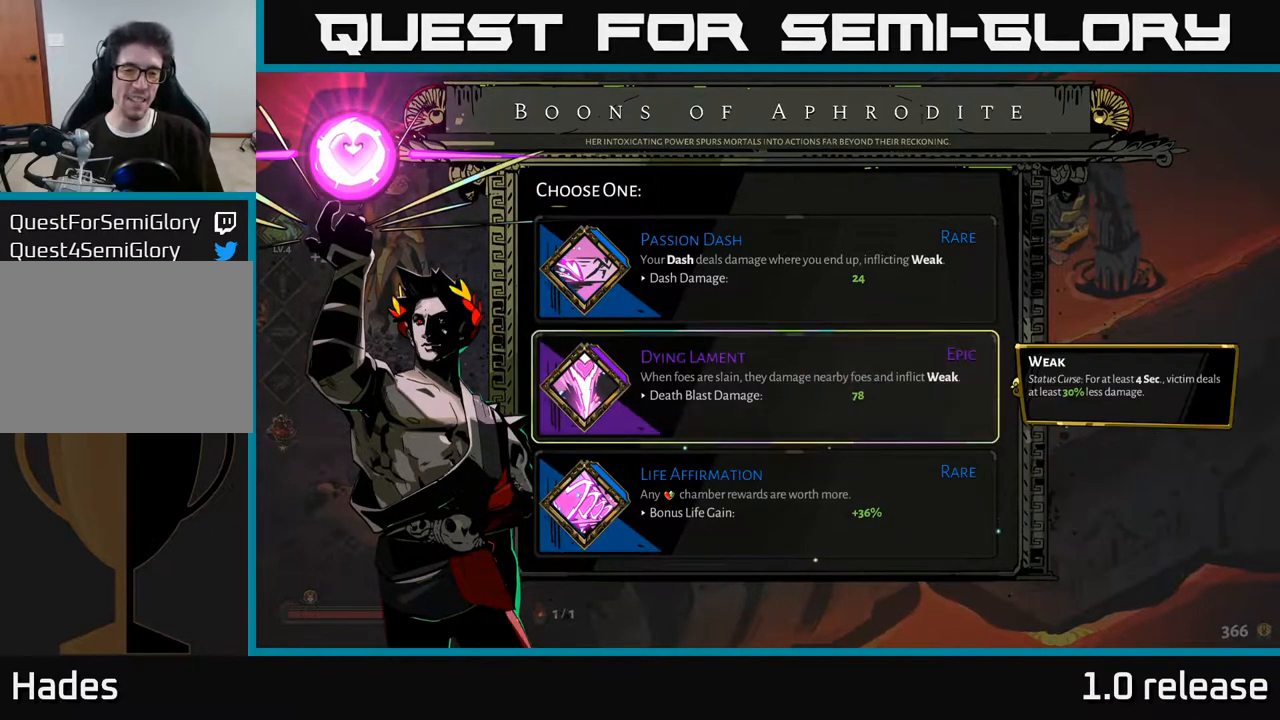
{"buttons": [], "left_stick": "center", "right_stick": "center", "events": [[234, "A", "down"], [384, "A", "up"]]}
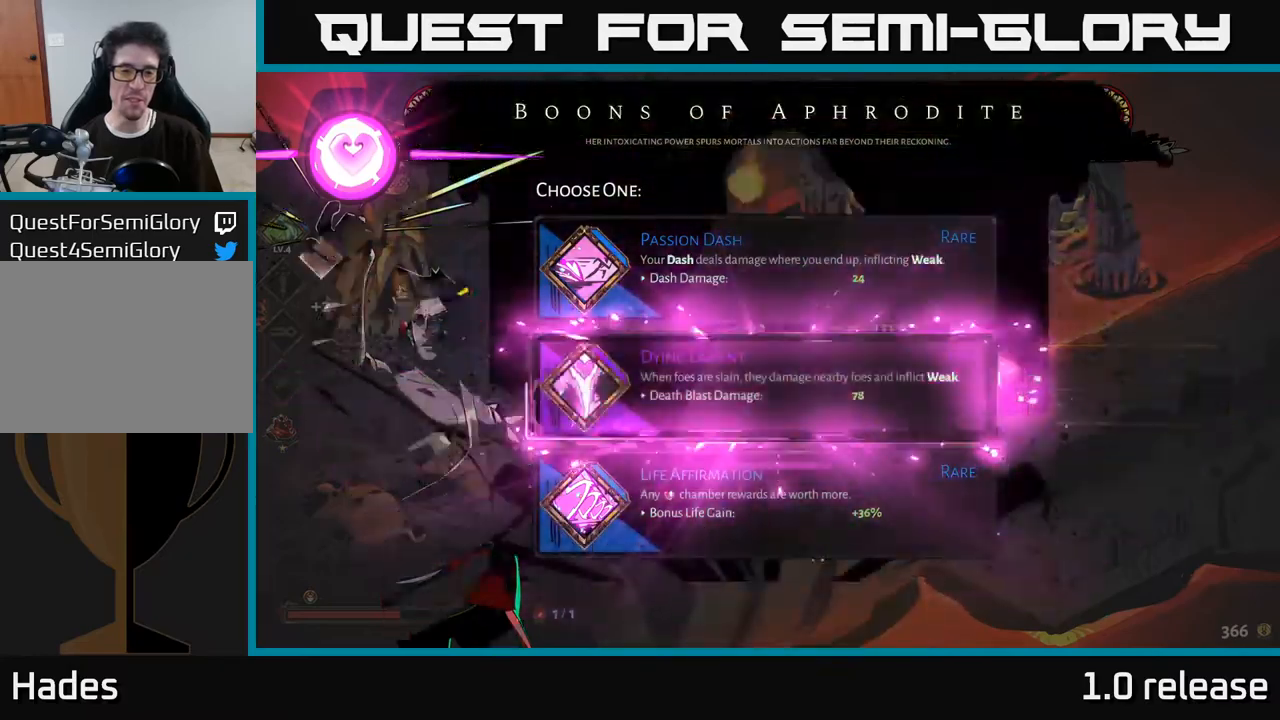
{"buttons": [], "left_stick": "center", "right_stick": "center", "events": []}
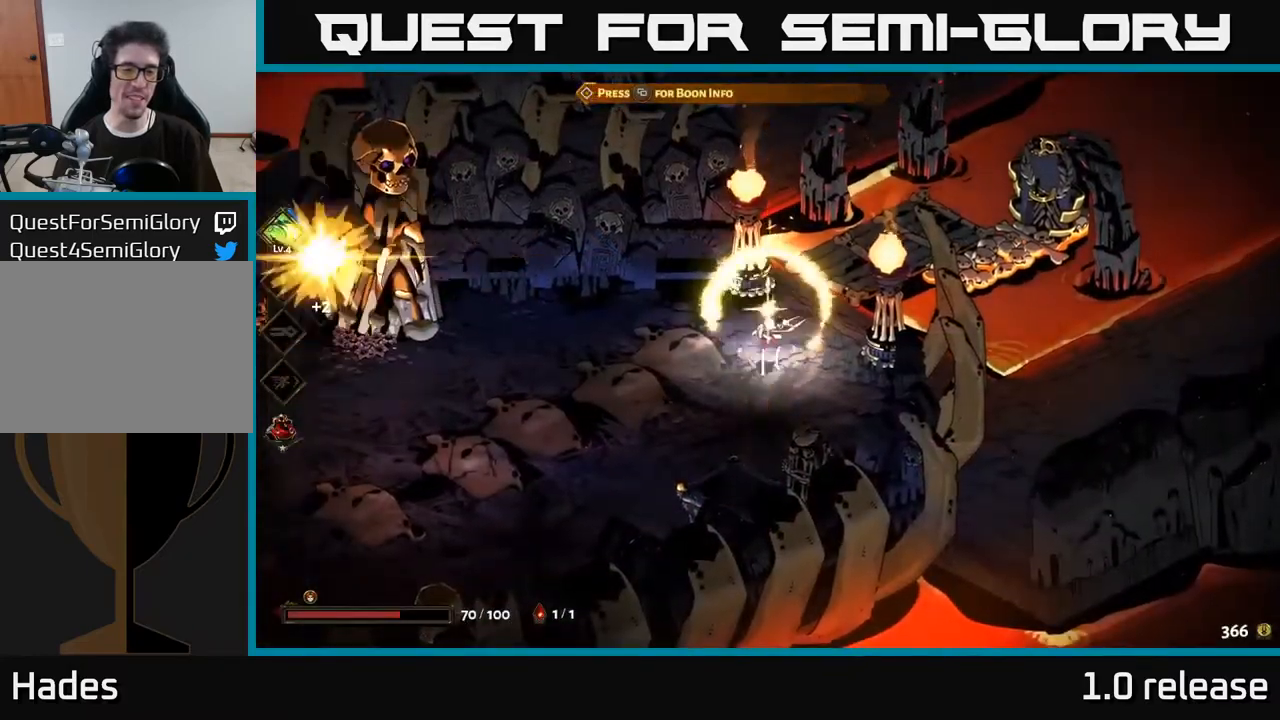
{"buttons": [], "left_stick": "up-right", "right_stick": "center", "events": [[17, "left_stick", "up"], [83, "left_stick", "up-right"]]}
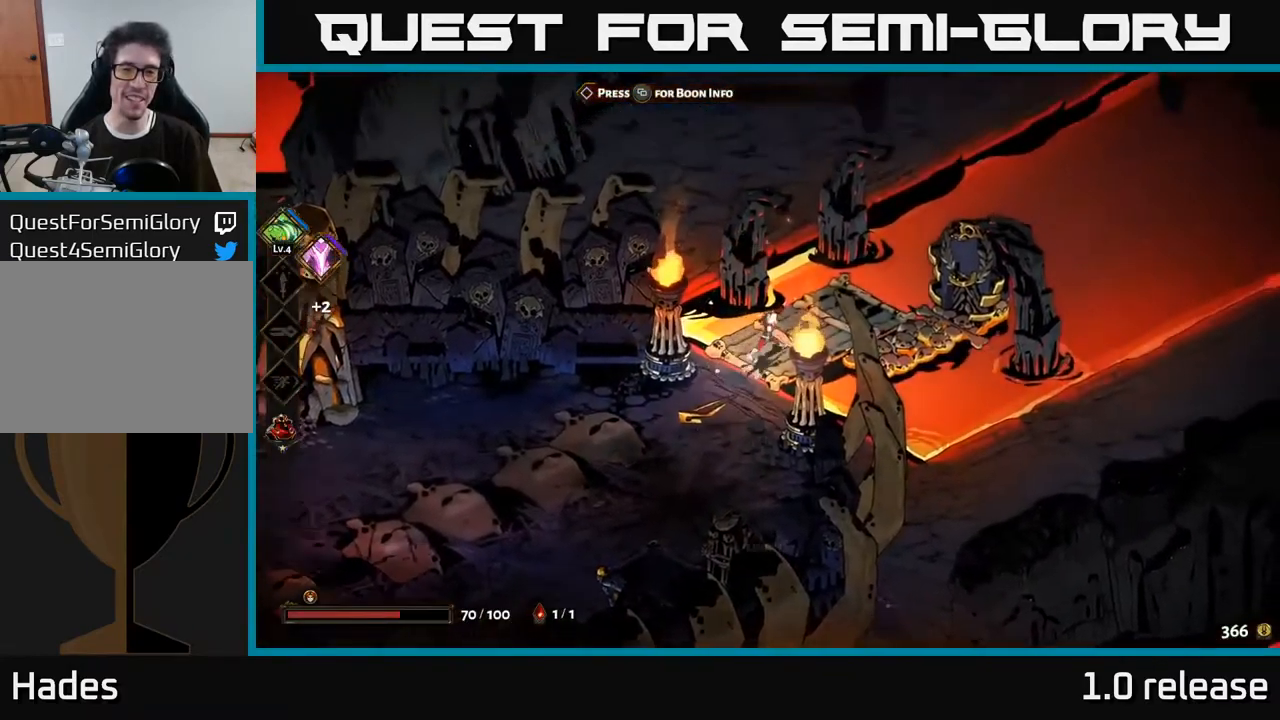
{"buttons": [], "left_stick": "center", "right_stick": "center", "events": [[250, "R2", "down"], [267, "left_stick", "center"], [350, "R2", "up"]]}